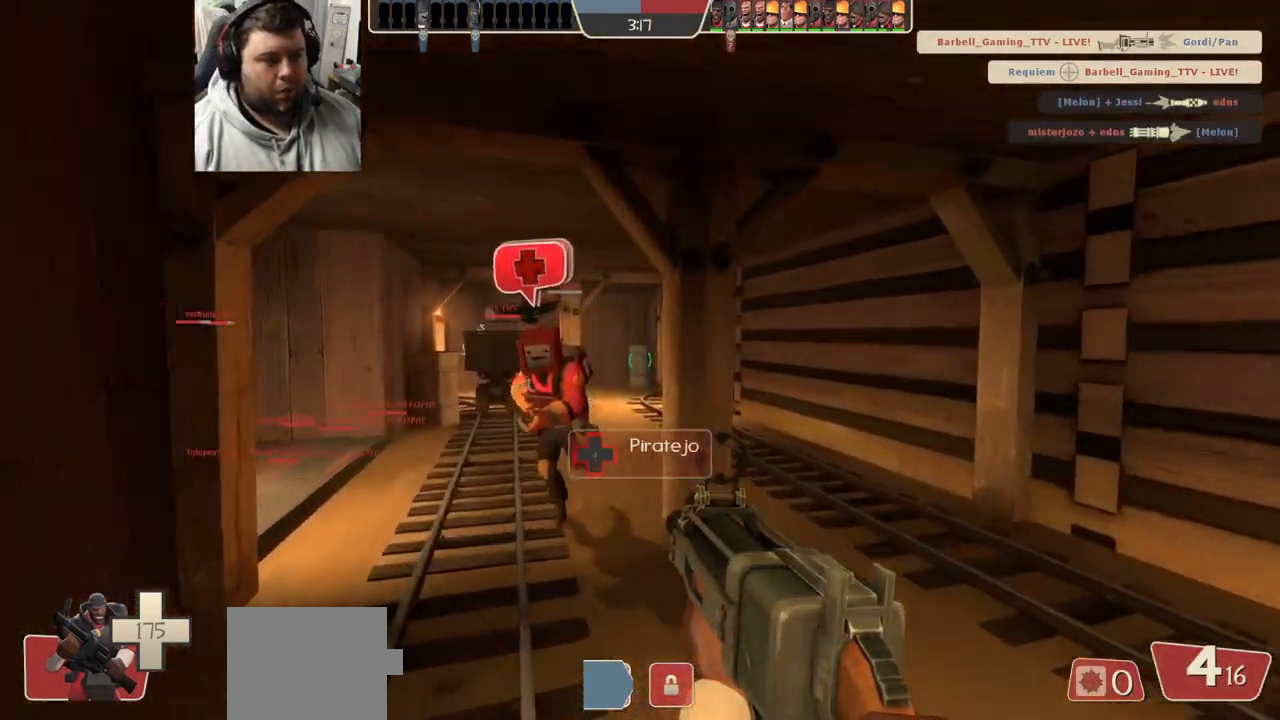
Gameplay with a controller (PlayStation layout); each line is a JSON object with the inputs held at the frame after it. "events" lists button and stick changes between this image and that frame as [ms after this image, input, new state], when the widget could be followed in between.
{"buttons": ["SQUARE"], "left_stick": "up", "right_stick": "center", "events": [[467, "SQUARE", "down"]]}
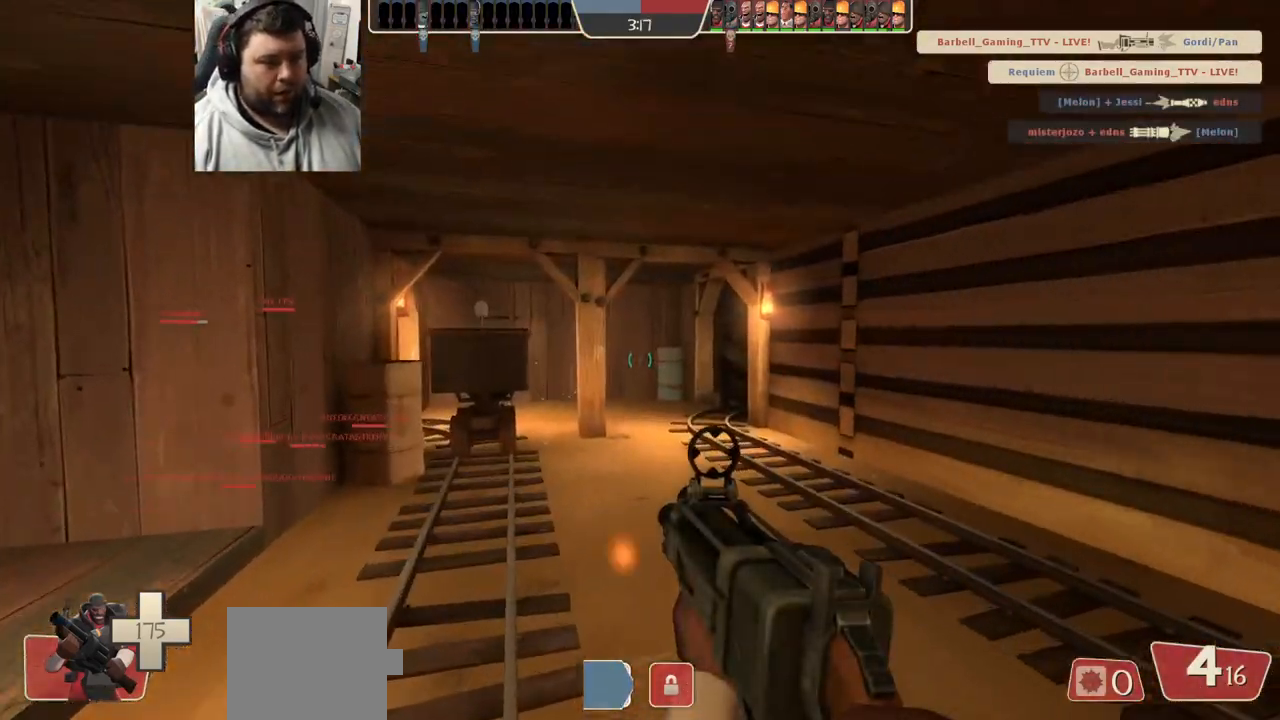
{"buttons": [], "left_stick": "up", "right_stick": "center", "events": [[33, "SQUARE", "up"], [117, "SQUARE", "down"], [183, "SQUARE", "up"]]}
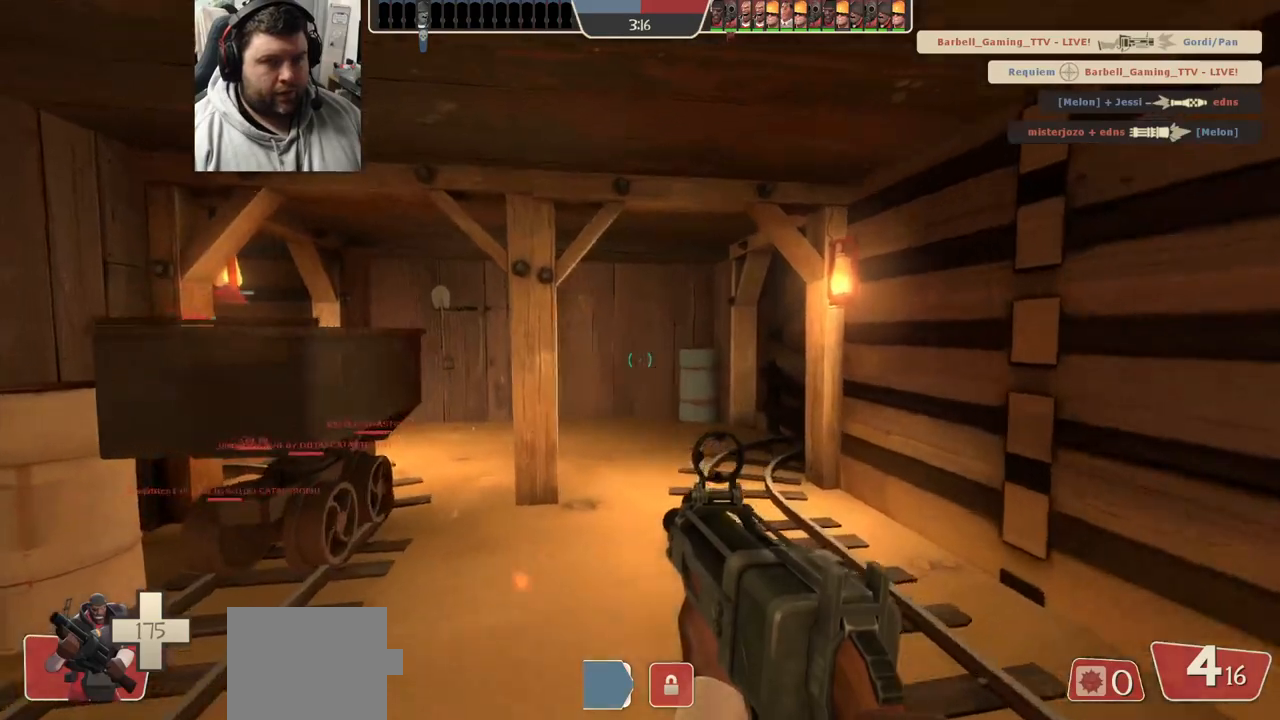
{"buttons": [], "left_stick": "up", "right_stick": "left", "events": [[450, "right_stick", "left"]]}
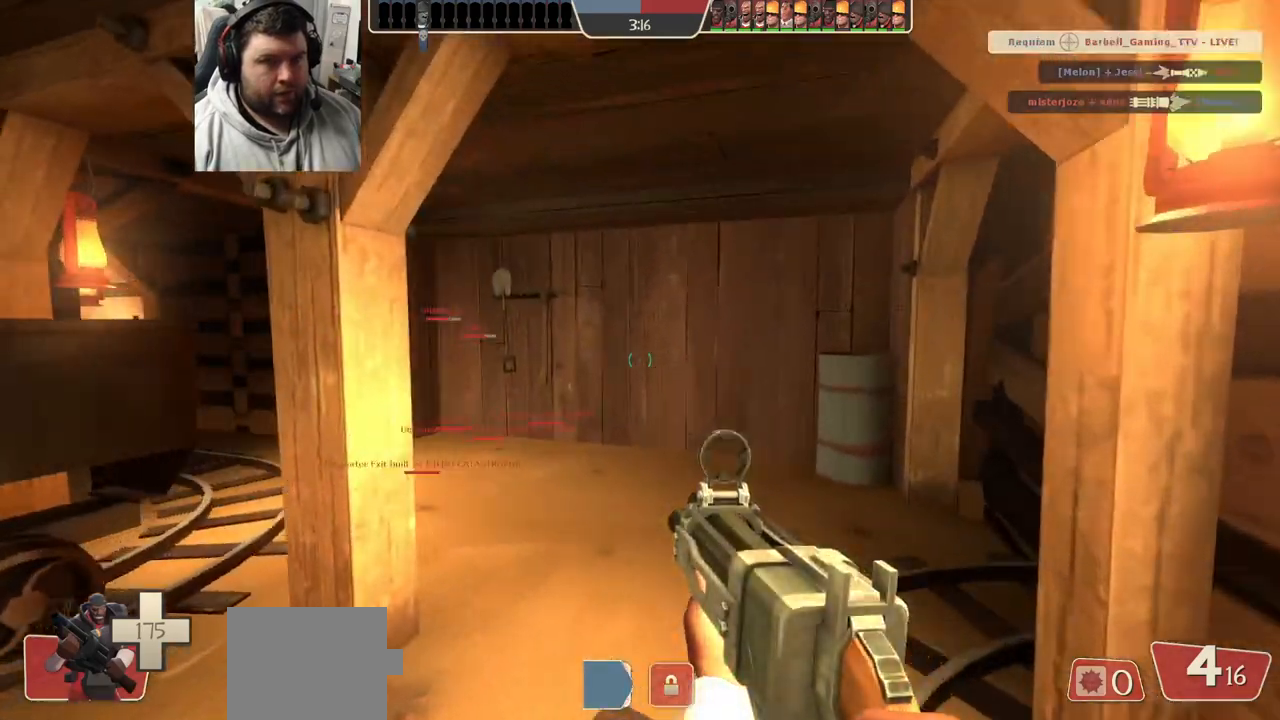
{"buttons": [], "left_stick": "up", "right_stick": "left", "events": []}
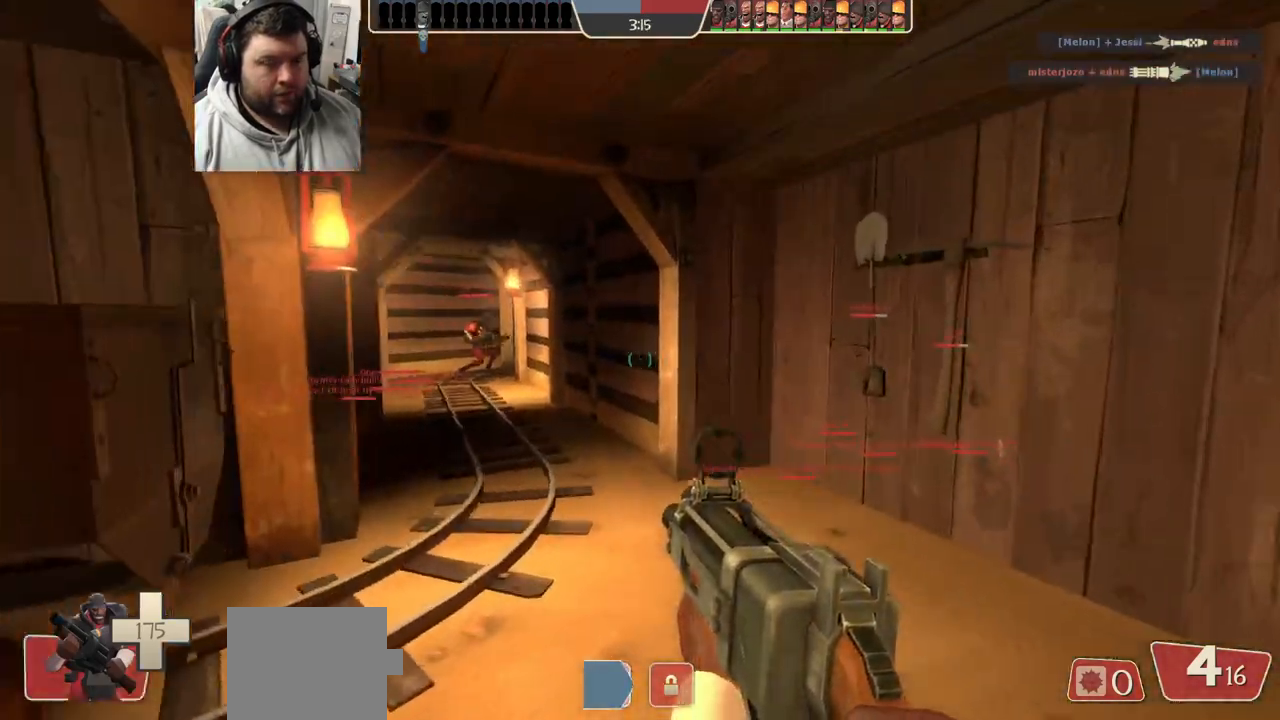
{"buttons": [], "left_stick": "up", "right_stick": "center", "events": [[117, "right_stick", "center"], [233, "SQUARE", "down"], [300, "SQUARE", "up"], [383, "SQUARE", "down"], [467, "SQUARE", "up"]]}
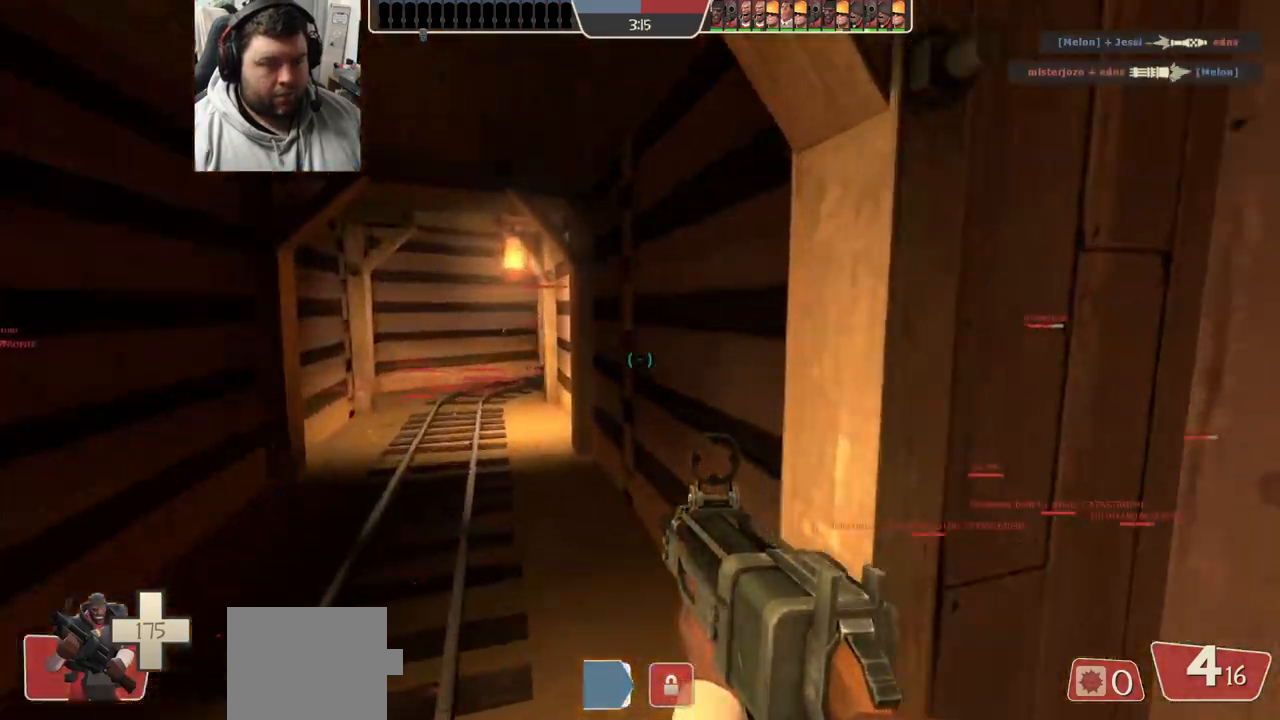
{"buttons": [], "left_stick": "up", "right_stick": "center", "events": [[33, "SQUARE", "down"], [133, "SQUARE", "up"], [333, "L1", "down"], [450, "L1", "up"]]}
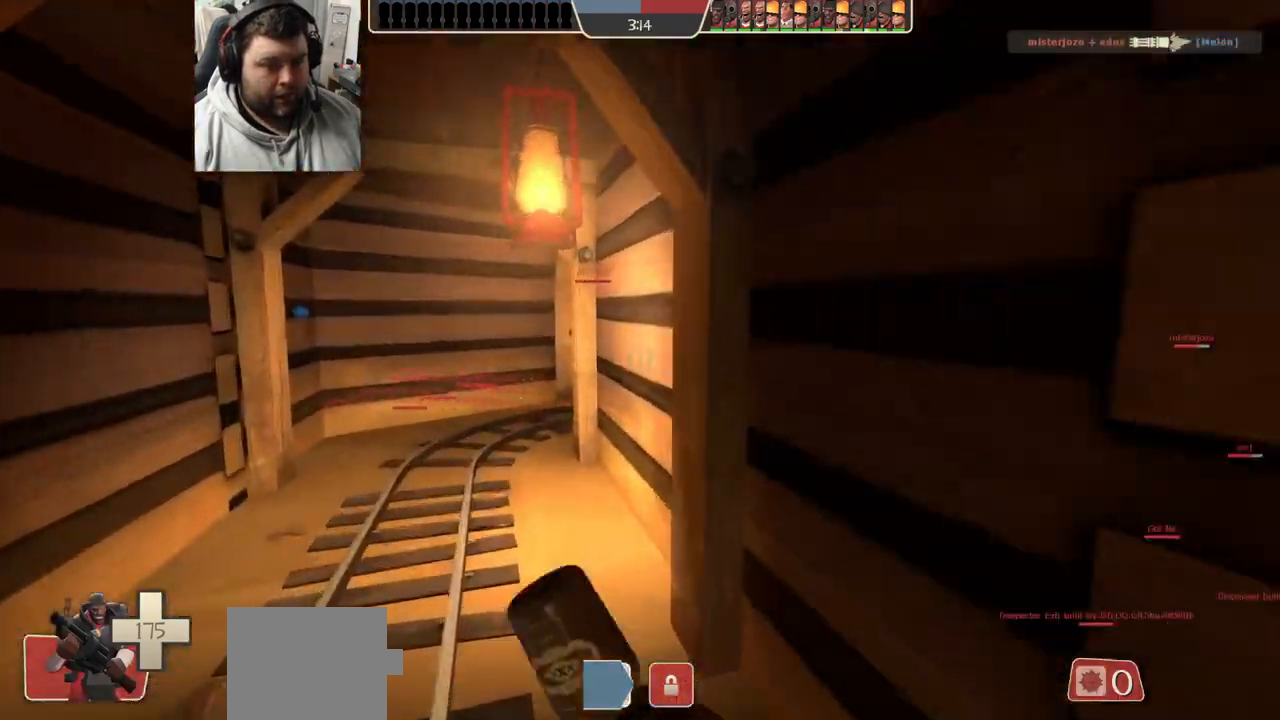
{"buttons": [], "left_stick": "up", "right_stick": "center", "events": [[333, "L1", "down"], [450, "L1", "up"]]}
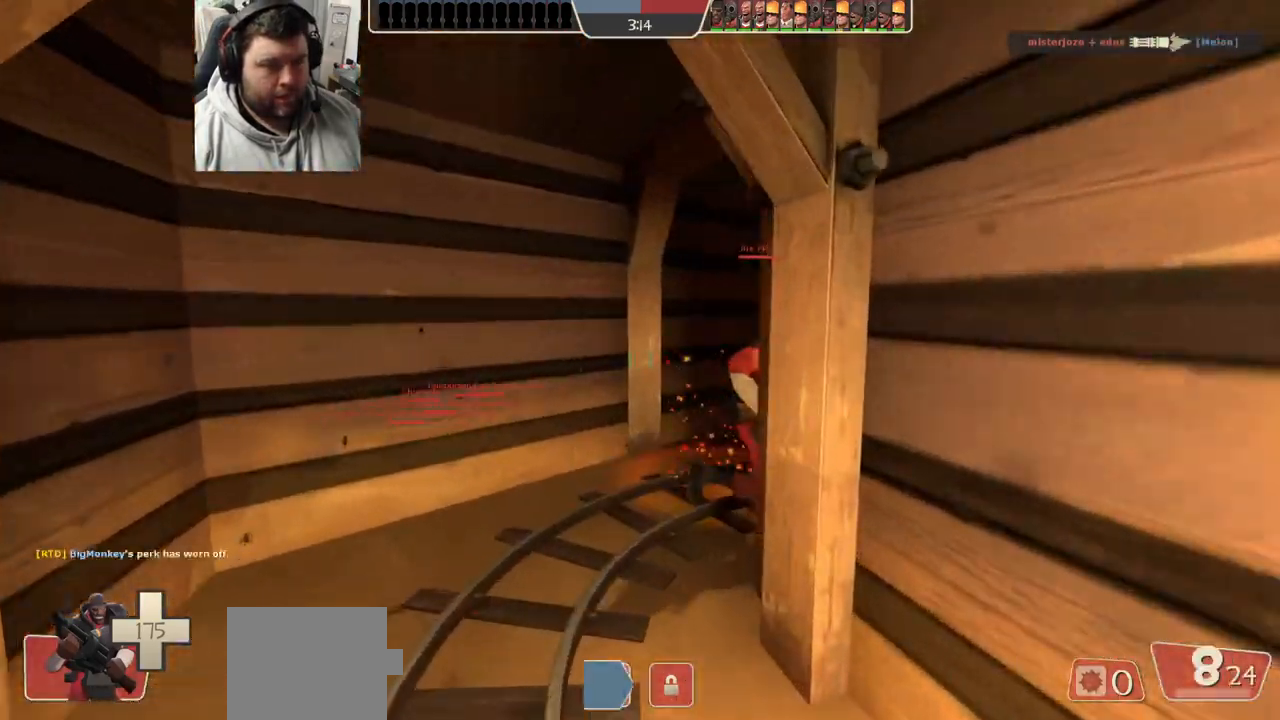
{"buttons": [], "left_stick": "up-left", "right_stick": "center", "events": [[33, "right_stick", "right"], [100, "left_stick", "up-left"], [250, "right_stick", "center"], [333, "right_stick", "right"], [450, "right_stick", "center"]]}
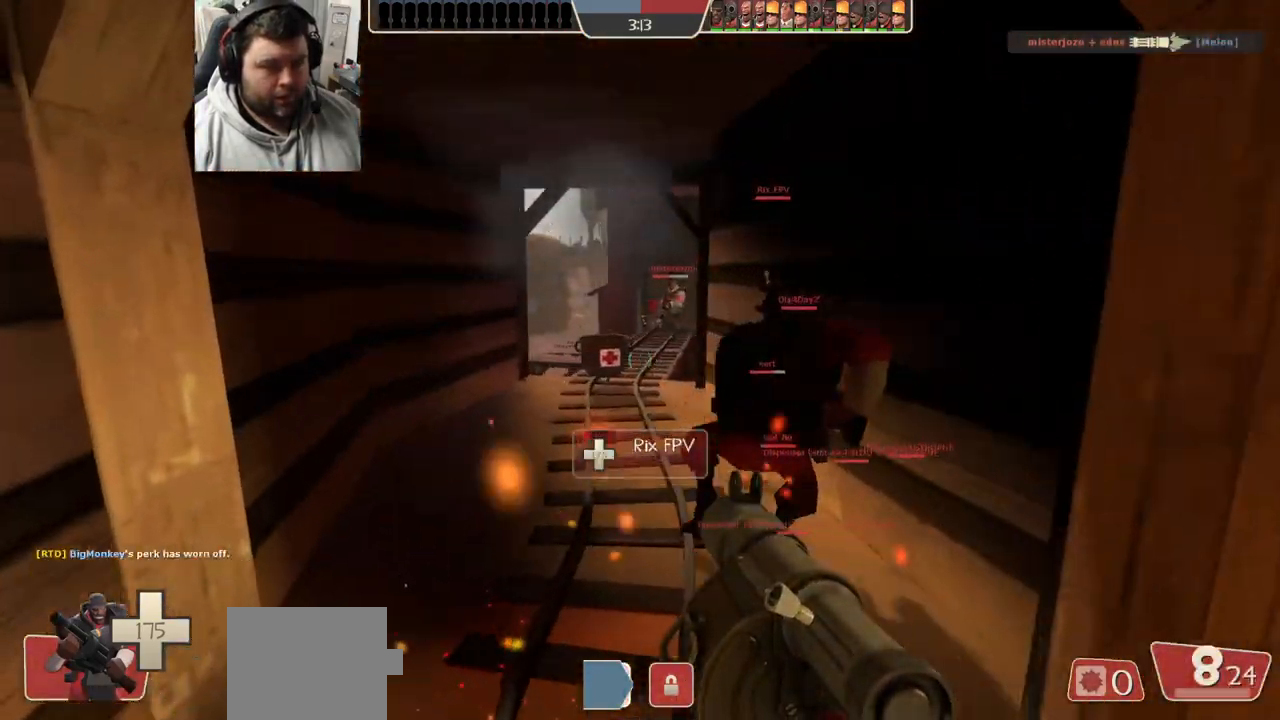
{"buttons": [], "left_stick": "up-left", "right_stick": "center", "events": [[100, "left_stick", "up-right"], [400, "left_stick", "up-left"]]}
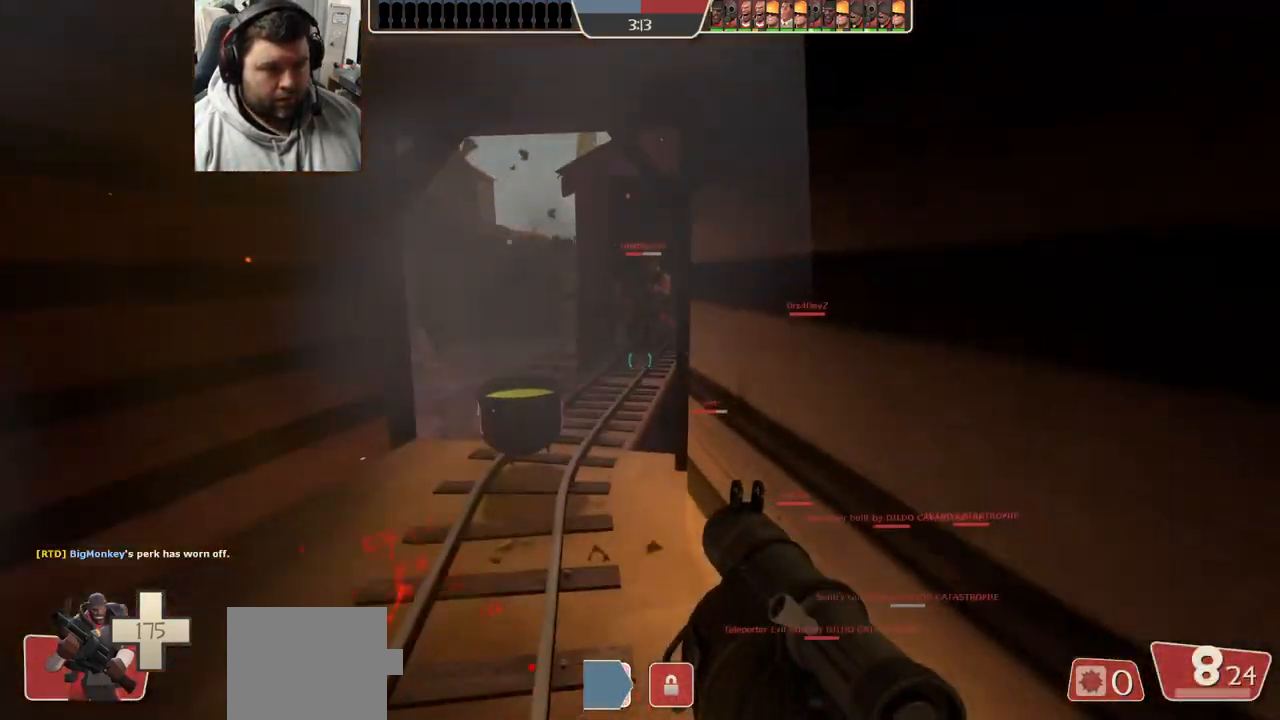
{"buttons": [], "left_stick": "up-right", "right_stick": "center", "events": [[333, "left_stick", "up-right"]]}
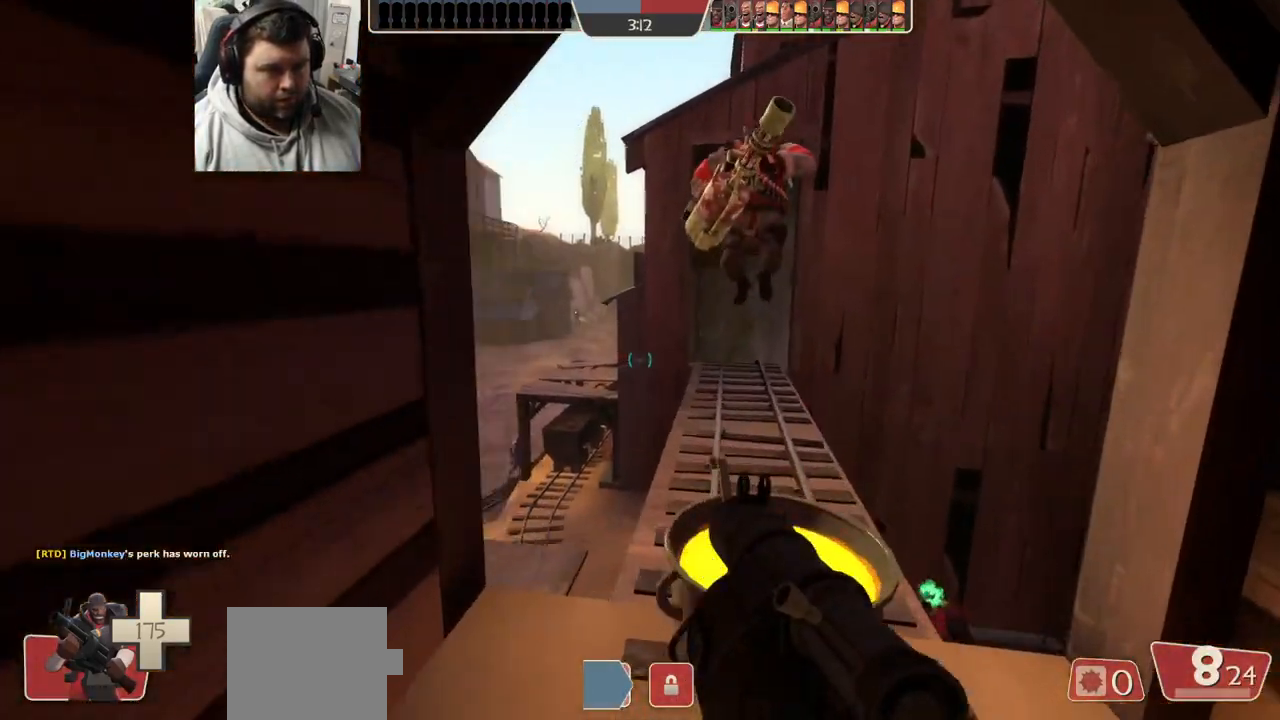
{"buttons": [], "left_stick": "up-right", "right_stick": "center", "events": [[250, "left_stick", "up-left"], [450, "left_stick", "up-right"]]}
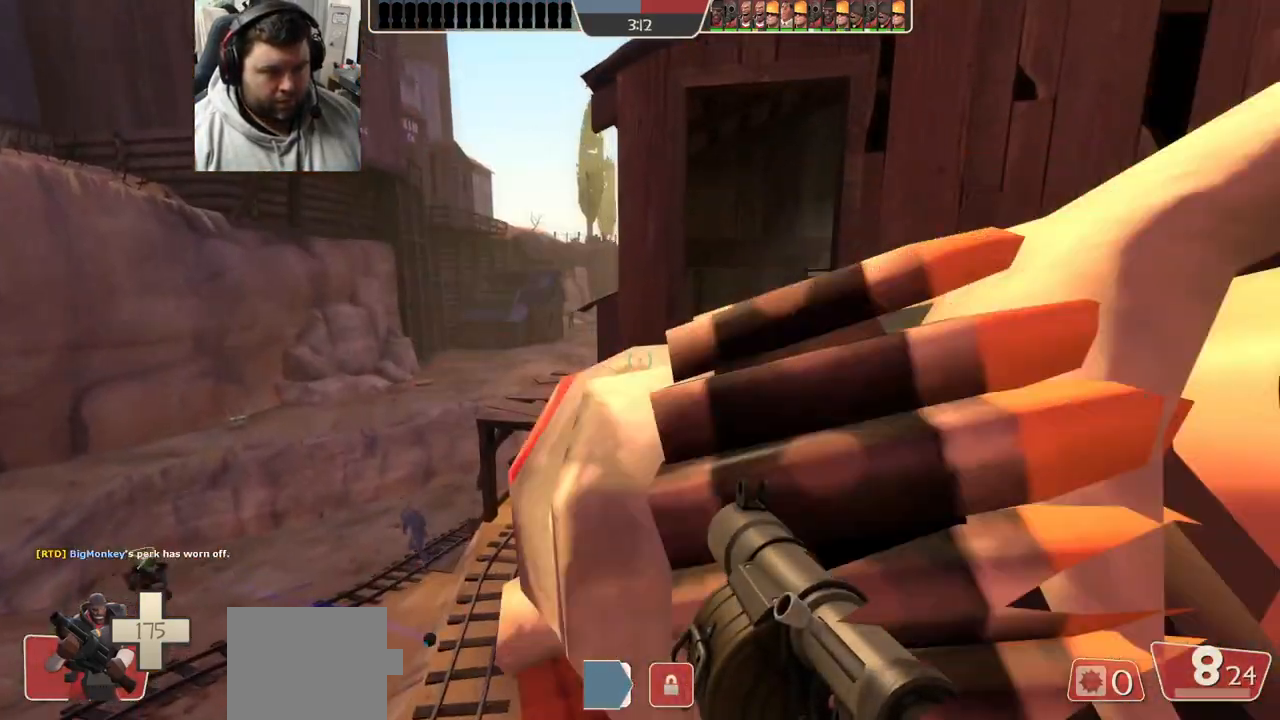
{"buttons": [], "left_stick": "up-left", "right_stick": "center", "events": [[33, "left_stick", "right"], [300, "left_stick", "up-left"]]}
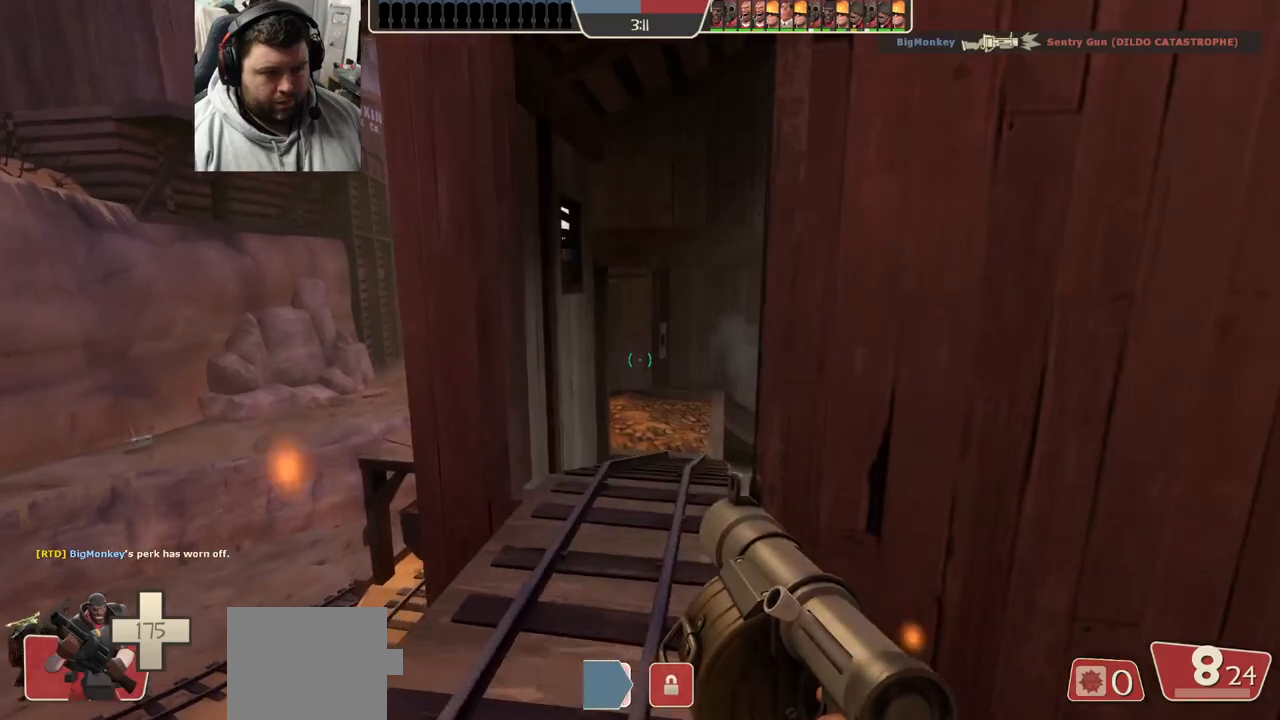
{"buttons": ["R2"], "left_stick": "up", "right_stick": "center", "events": [[67, "right_stick", "up-right"], [333, "left_stick", "up"], [333, "right_stick", "center"], [483, "R2", "down"]]}
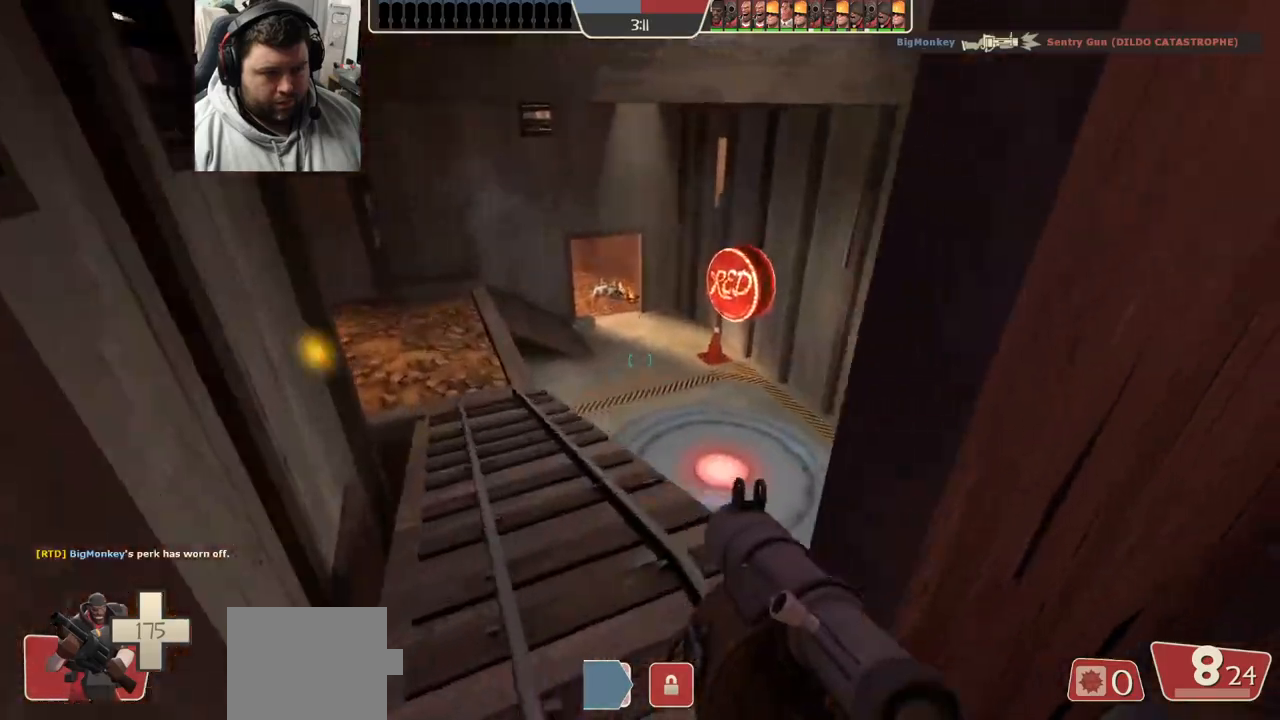
{"buttons": [], "left_stick": "up-left", "right_stick": "center", "events": [[83, "R2", "up"], [167, "R2", "down"], [217, "R2", "up"], [317, "R2", "down"], [367, "R2", "up"], [450, "R2", "down"], [483, "left_stick", "up-left"], [500, "R2", "up"]]}
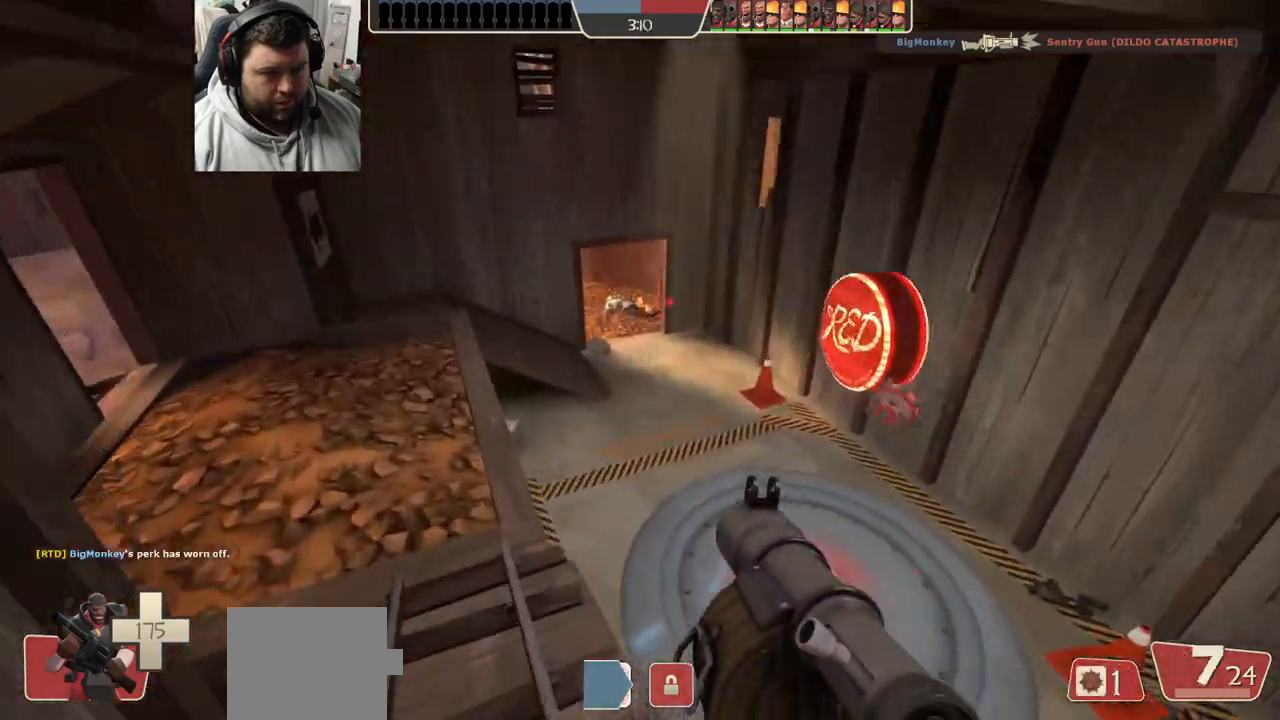
{"buttons": ["R2"], "left_stick": "up-left", "right_stick": "center", "events": [[200, "R2", "down"], [283, "R2", "up"], [333, "right_stick", "right"], [350, "R2", "down"], [400, "R2", "up"], [417, "right_stick", "center"], [483, "R2", "down"]]}
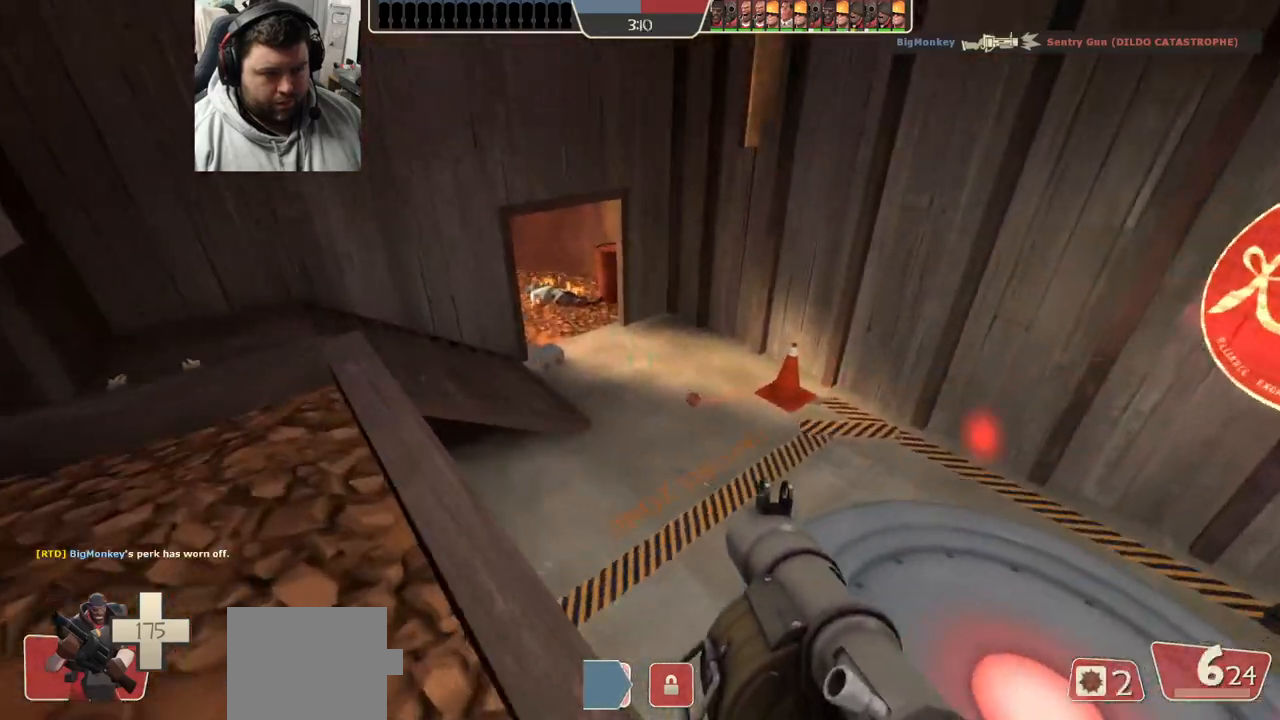
{"buttons": [], "left_stick": "up-left", "right_stick": "right", "events": [[33, "R2", "up"], [150, "R2", "down"], [200, "R2", "up"], [300, "right_stick", "right"]]}
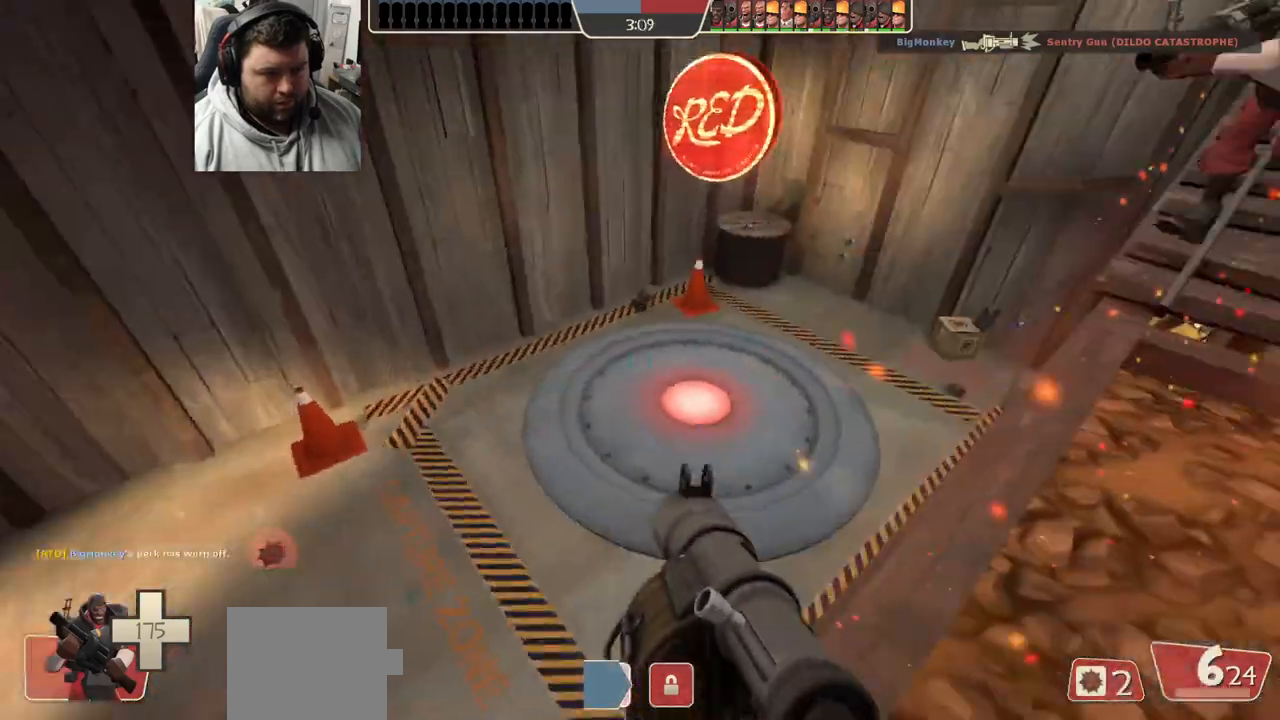
{"buttons": ["R2"], "left_stick": "up-right", "right_stick": "center", "events": [[33, "R1", "down"], [33, "R2", "down"], [33, "right_stick", "center"], [50, "left_stick", "down-left"], [117, "R1", "up"], [117, "R2", "up"], [167, "left_stick", "down"], [233, "R2", "down"], [283, "R2", "up"], [383, "left_stick", "up-right"], [450, "R2", "down"]]}
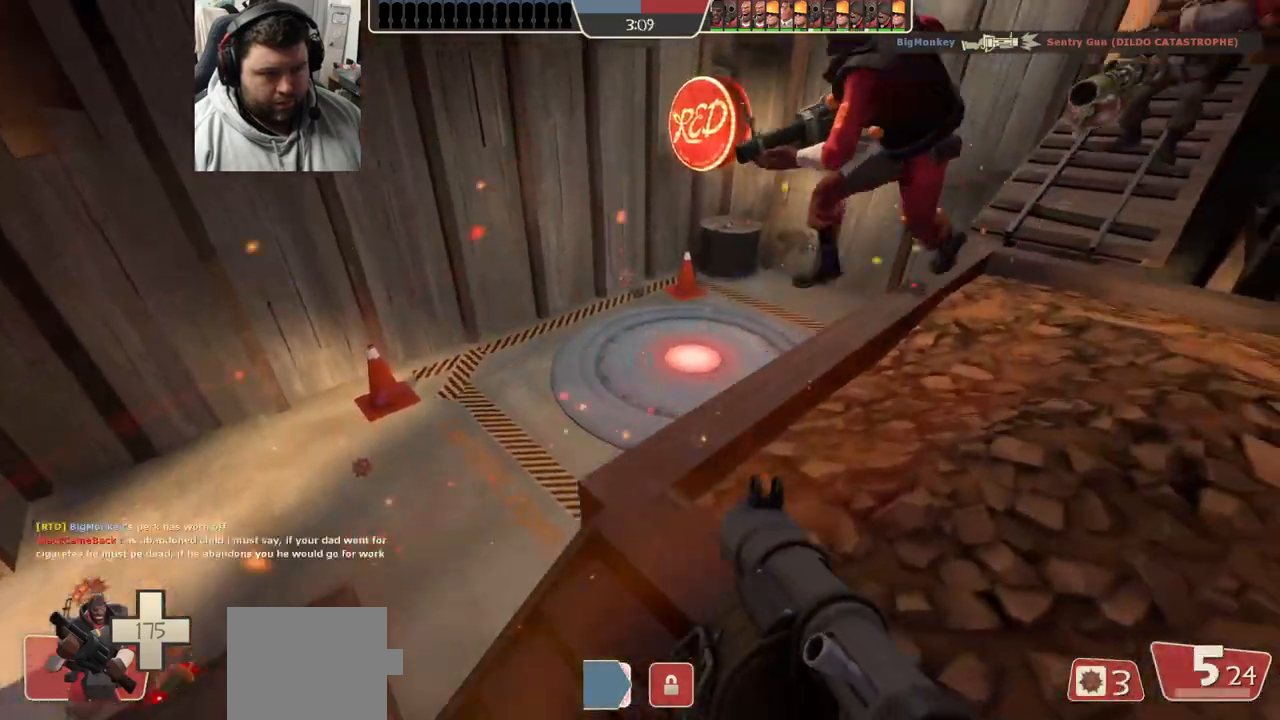
{"buttons": ["R2"], "left_stick": "up-right", "right_stick": "center", "events": [[33, "R2", "up"], [117, "R2", "down"], [133, "R1", "down"], [233, "R1", "up"], [233, "R2", "up"], [250, "left_stick", "right"], [267, "R2", "down"], [283, "R1", "down"], [383, "R1", "up"], [383, "R2", "up"], [433, "left_stick", "up-right"], [483, "R2", "down"]]}
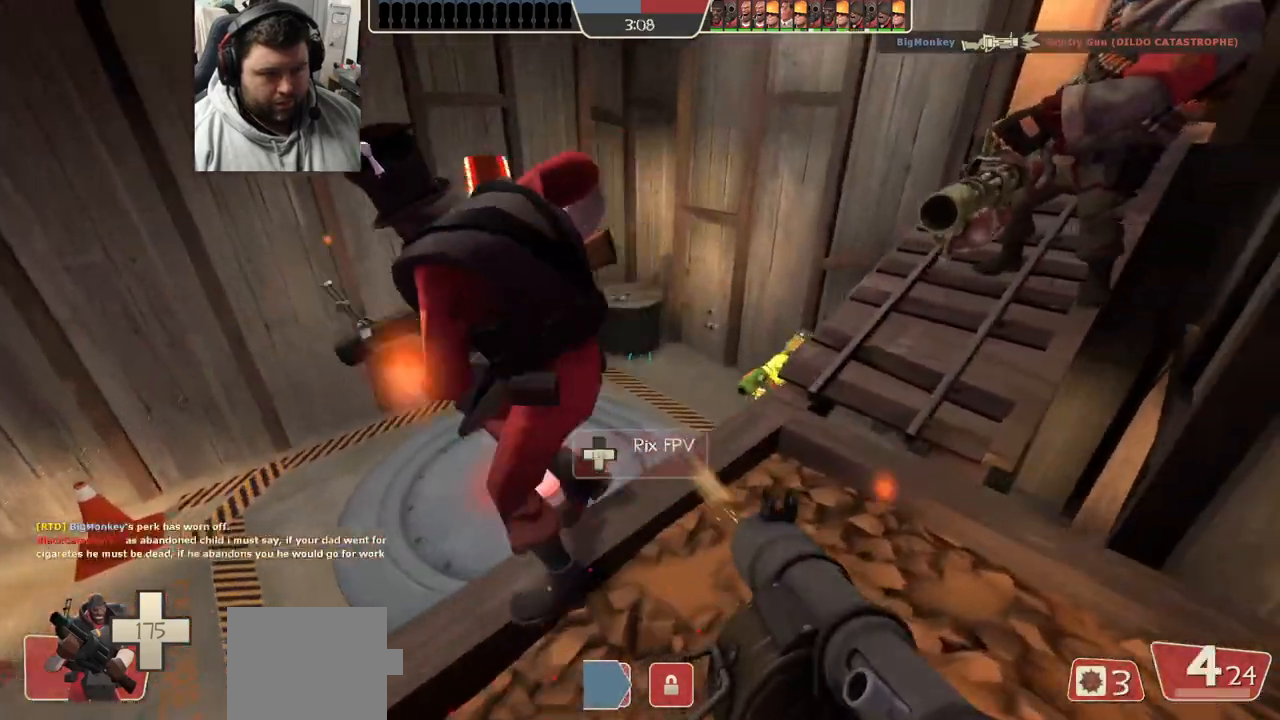
{"buttons": ["SQUARE"], "left_stick": "right", "right_stick": "center", "events": [[33, "R1", "down"], [83, "R1", "up"], [100, "R2", "up"], [250, "left_stick", "up"], [250, "right_stick", "left"], [383, "right_stick", "center"], [483, "SQUARE", "down"], [500, "left_stick", "right"]]}
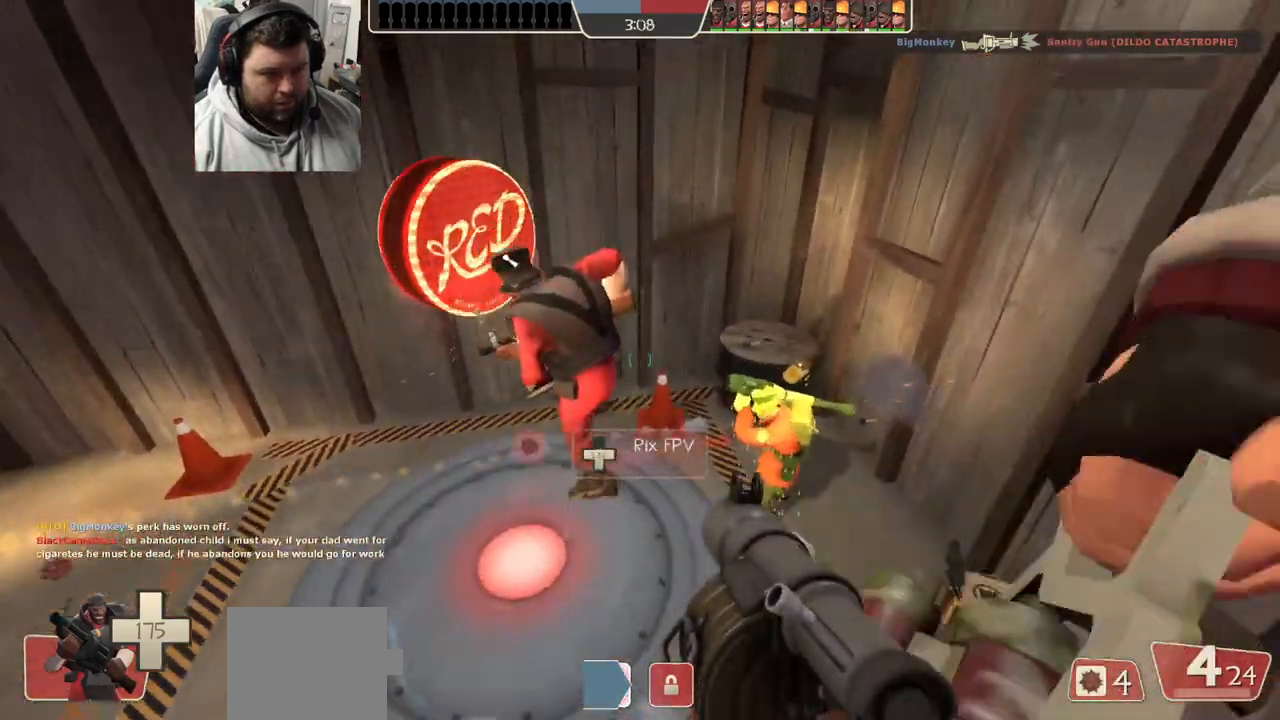
{"buttons": [], "left_stick": "up-right", "right_stick": "left", "events": [[33, "SQUARE", "up"], [83, "SQUARE", "down"], [117, "left_stick", "down-right"], [167, "SQUARE", "up"], [300, "right_stick", "left"], [433, "left_stick", "up-right"]]}
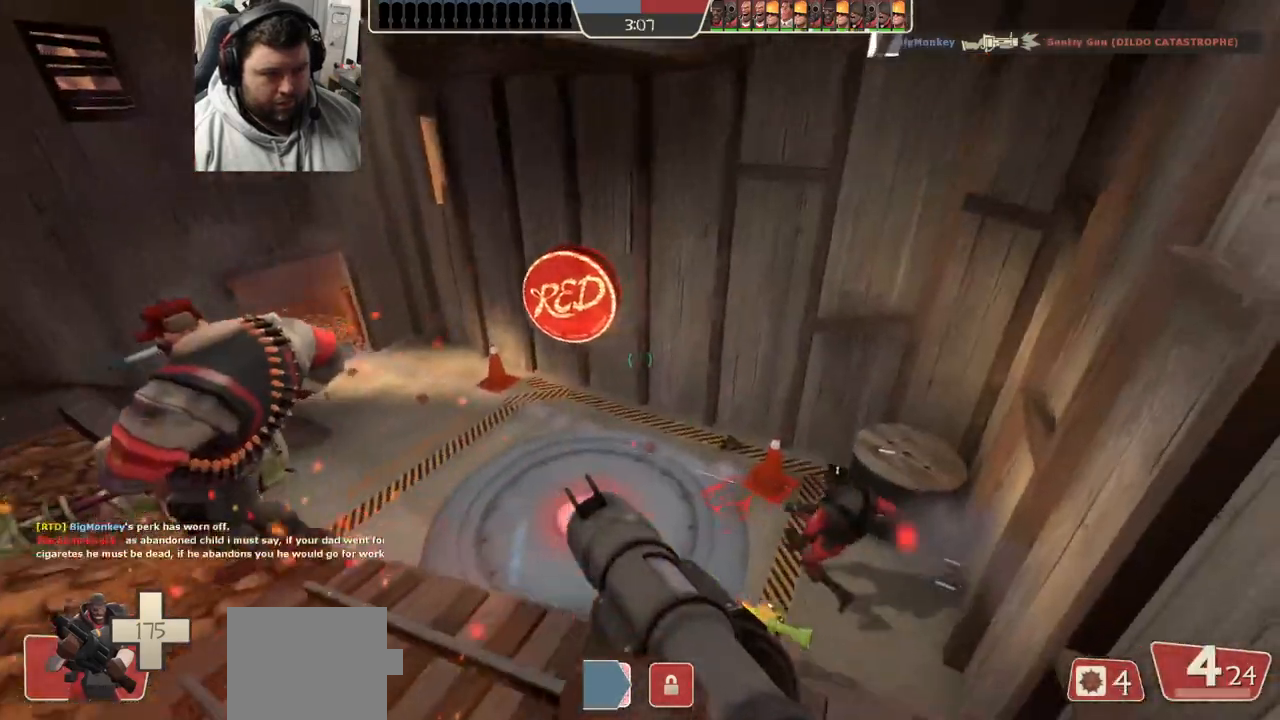
{"buttons": [], "left_stick": "up-left", "right_stick": "center", "events": [[117, "left_stick", "up-left"], [183, "right_stick", "center"]]}
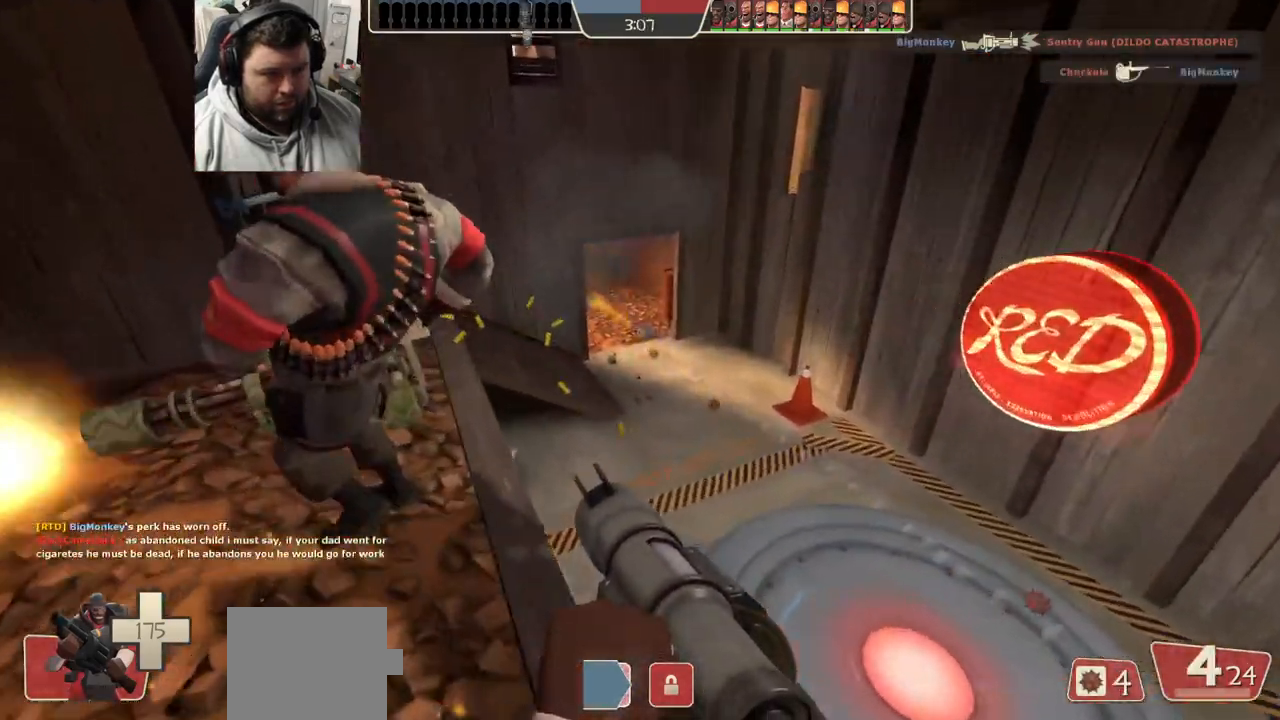
{"buttons": [], "left_stick": "down", "right_stick": "center", "events": [[50, "left_stick", "center"], [183, "left_stick", "left"], [200, "right_stick", "left"], [267, "left_stick", "down"], [283, "R2", "down"], [317, "right_stick", "center"], [400, "R2", "up"]]}
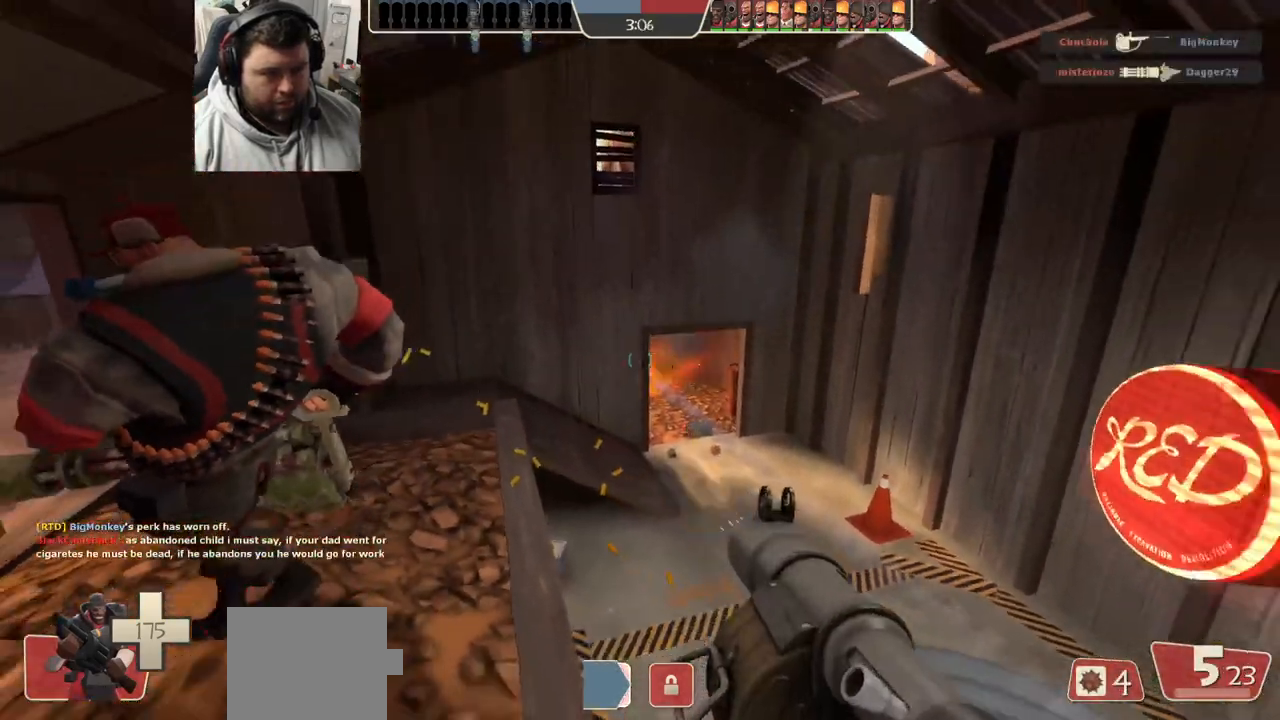
{"buttons": ["R1"], "left_stick": "center", "right_stick": "center", "events": [[100, "left_stick", "left"], [167, "left_stick", "up"], [250, "left_stick", "right"], [350, "R1", "down"], [350, "left_stick", "center"], [383, "R1", "up"], [467, "R1", "down"]]}
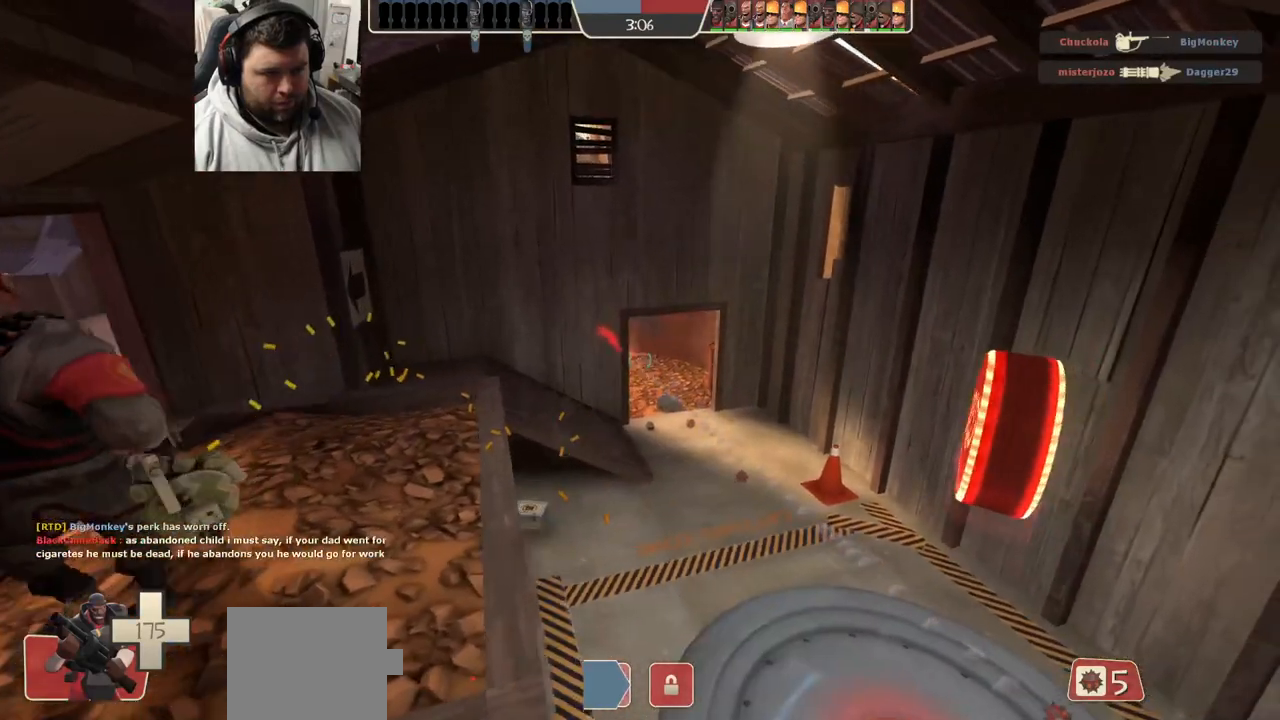
{"buttons": [], "left_stick": "up-left", "right_stick": "center", "events": [[50, "R1", "up"], [50, "left_stick", "down-left"], [233, "SQUARE", "down"], [267, "left_stick", "center"], [300, "SQUARE", "up"], [383, "SQUARE", "down"], [450, "SQUARE", "up"], [450, "left_stick", "up-left"]]}
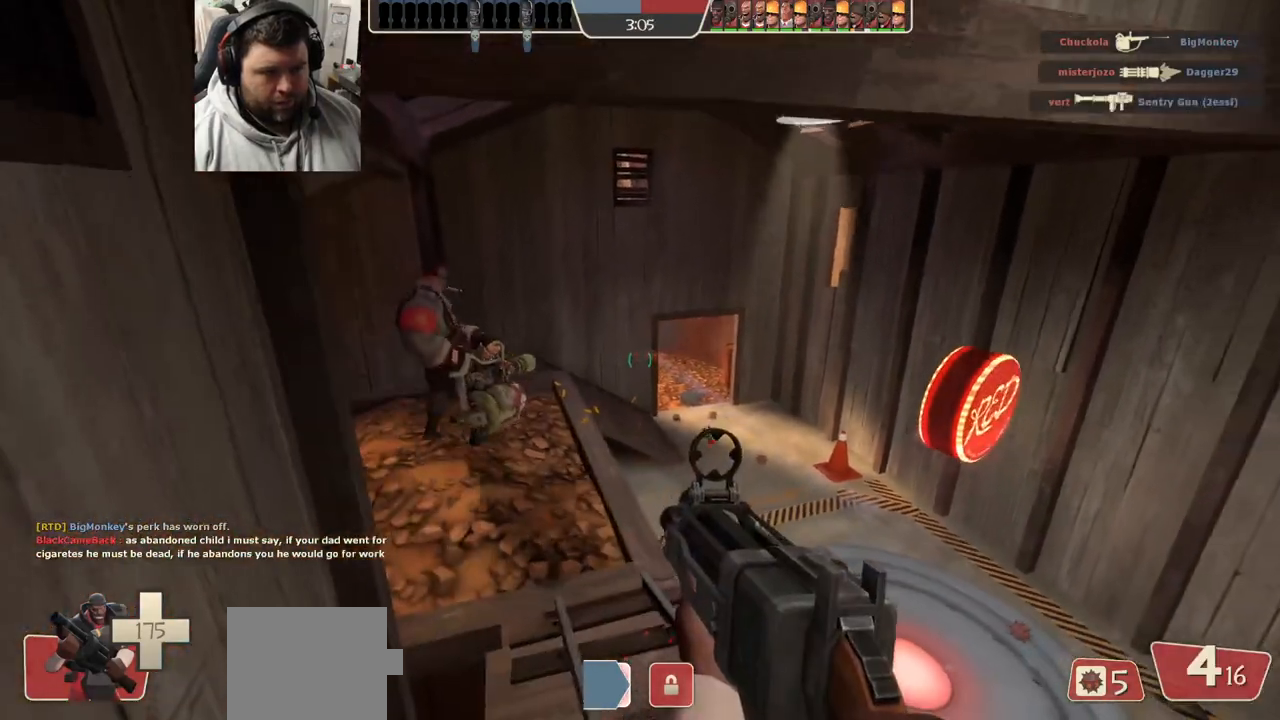
{"buttons": [], "left_stick": "center", "right_stick": "center", "events": [[17, "SQUARE", "down"], [67, "SQUARE", "up"], [133, "left_stick", "center"], [150, "SQUARE", "down"], [250, "SQUARE", "up"], [433, "SQUARE", "down"], [500, "SQUARE", "up"]]}
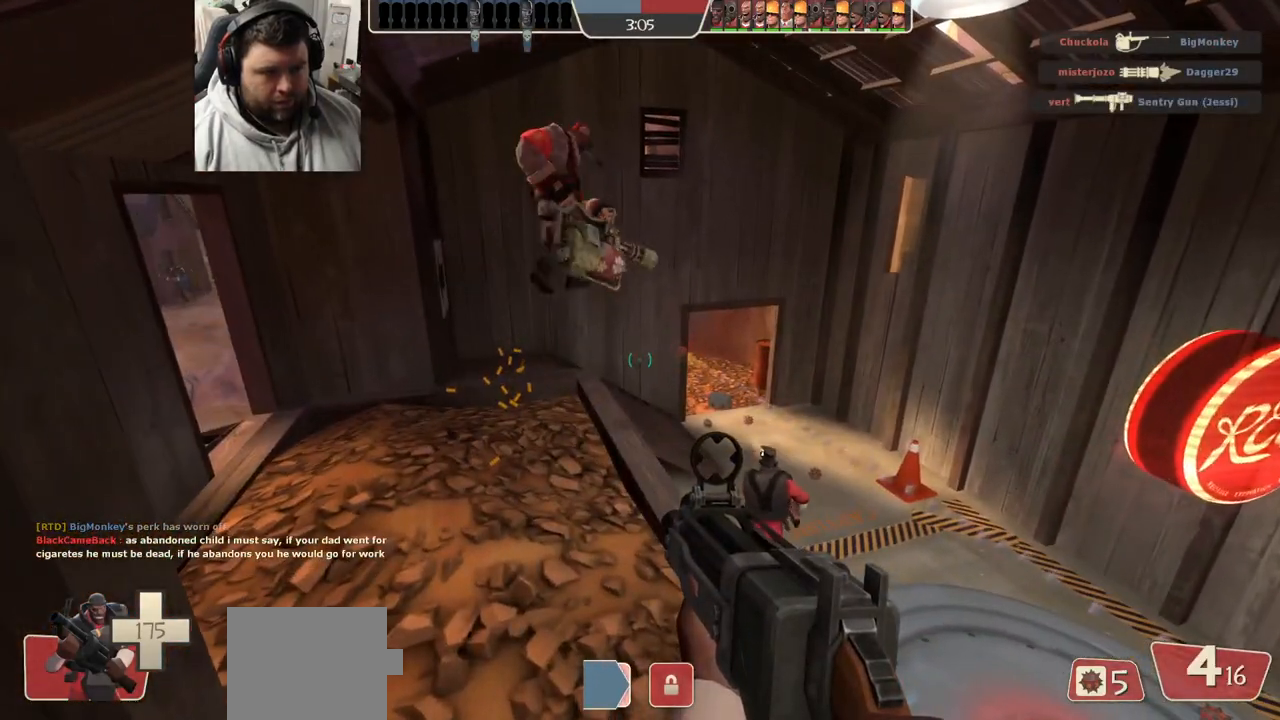
{"buttons": [], "left_stick": "up", "right_stick": "center", "events": [[67, "SQUARE", "down"], [167, "SQUARE", "up"], [300, "left_stick", "up"], [383, "right_stick", "left"], [483, "right_stick", "center"]]}
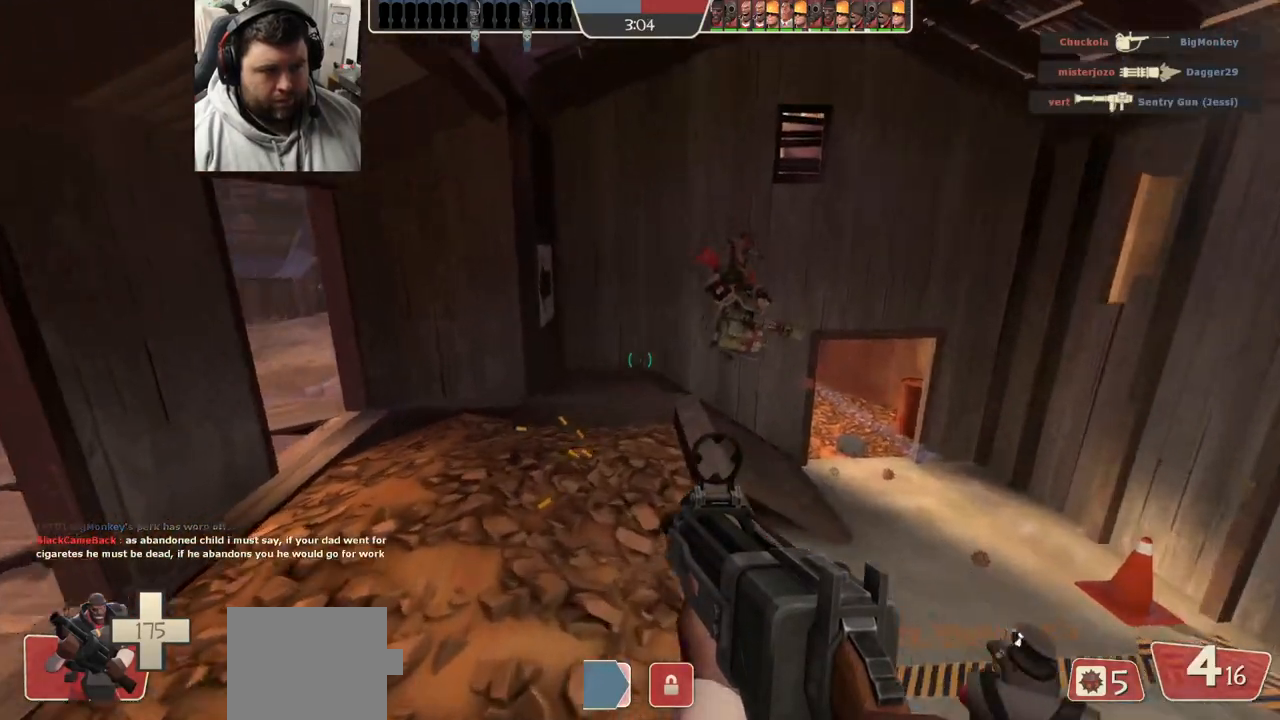
{"buttons": [], "left_stick": "up", "right_stick": "left", "events": [[67, "right_stick", "left"]]}
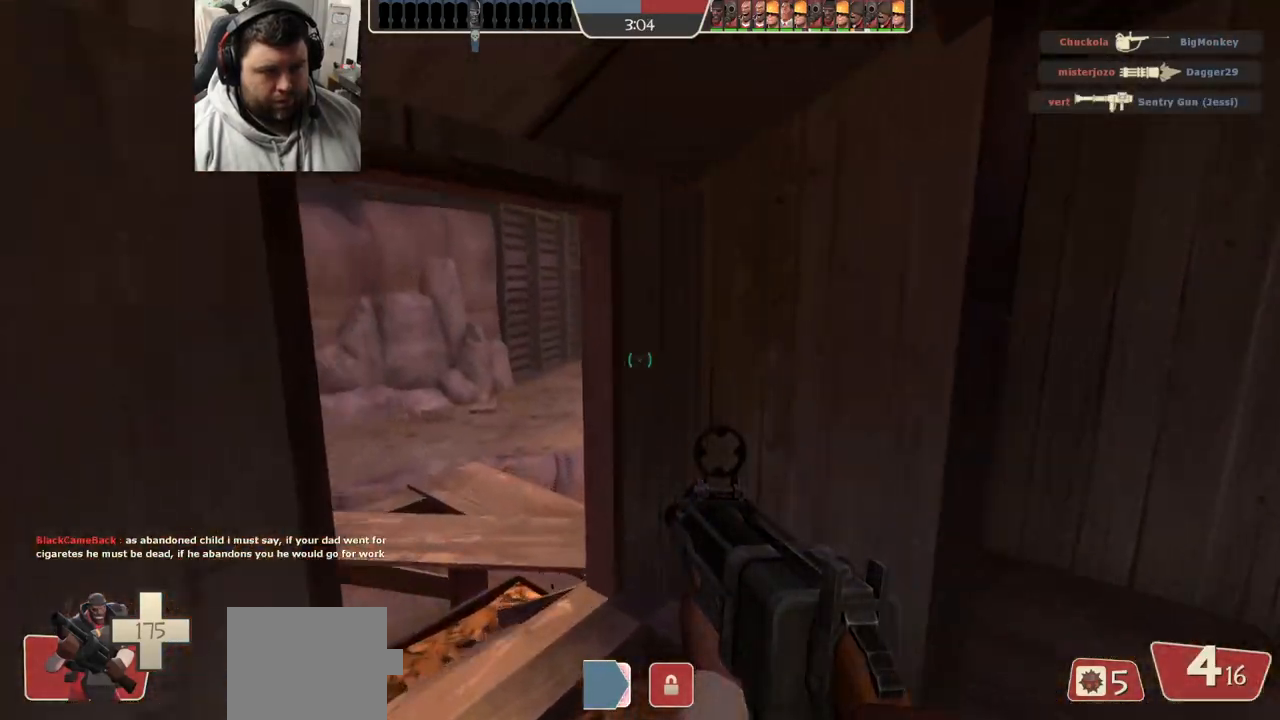
{"buttons": ["R1", "R2"], "left_stick": "left", "right_stick": "center", "events": [[67, "right_stick", "center"], [267, "left_stick", "up-left"], [450, "R2", "down"], [450, "left_stick", "left"], [483, "R1", "down"]]}
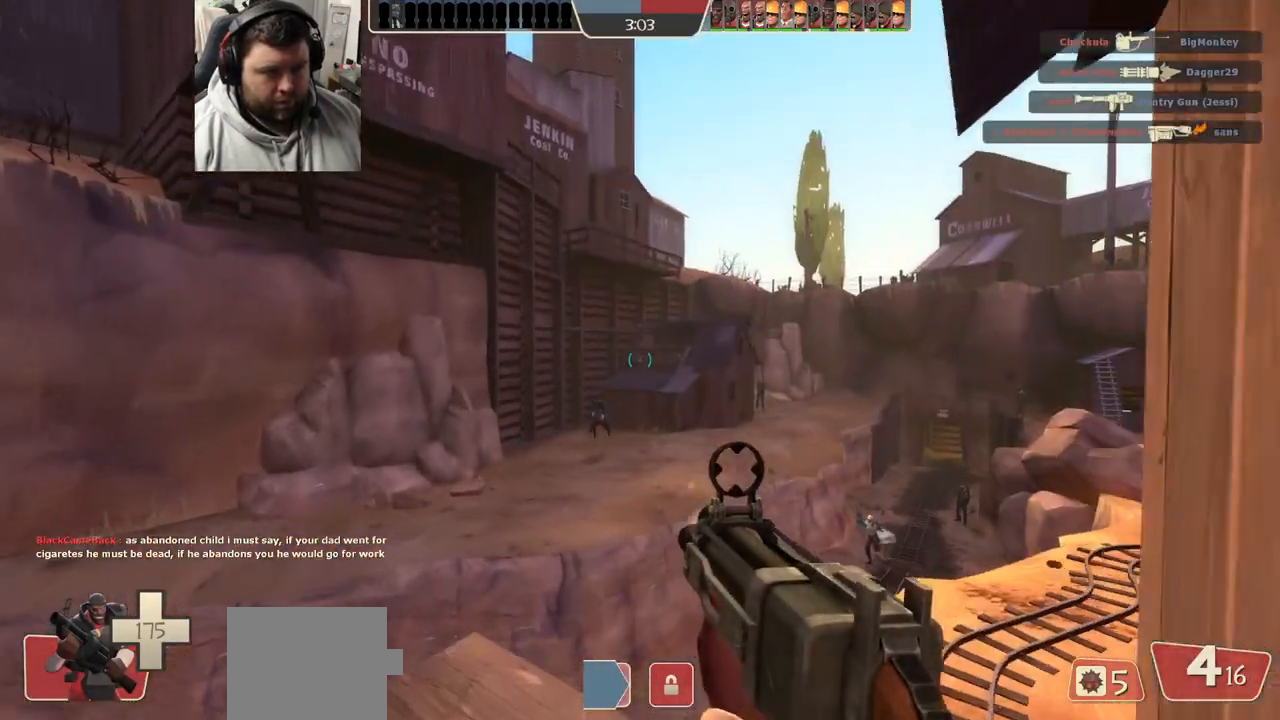
{"buttons": ["R1", "R2"], "left_stick": "up-right", "right_stick": "left", "events": [[167, "left_stick", "center"], [233, "left_stick", "down-right"], [317, "right_stick", "left"], [417, "left_stick", "up-right"]]}
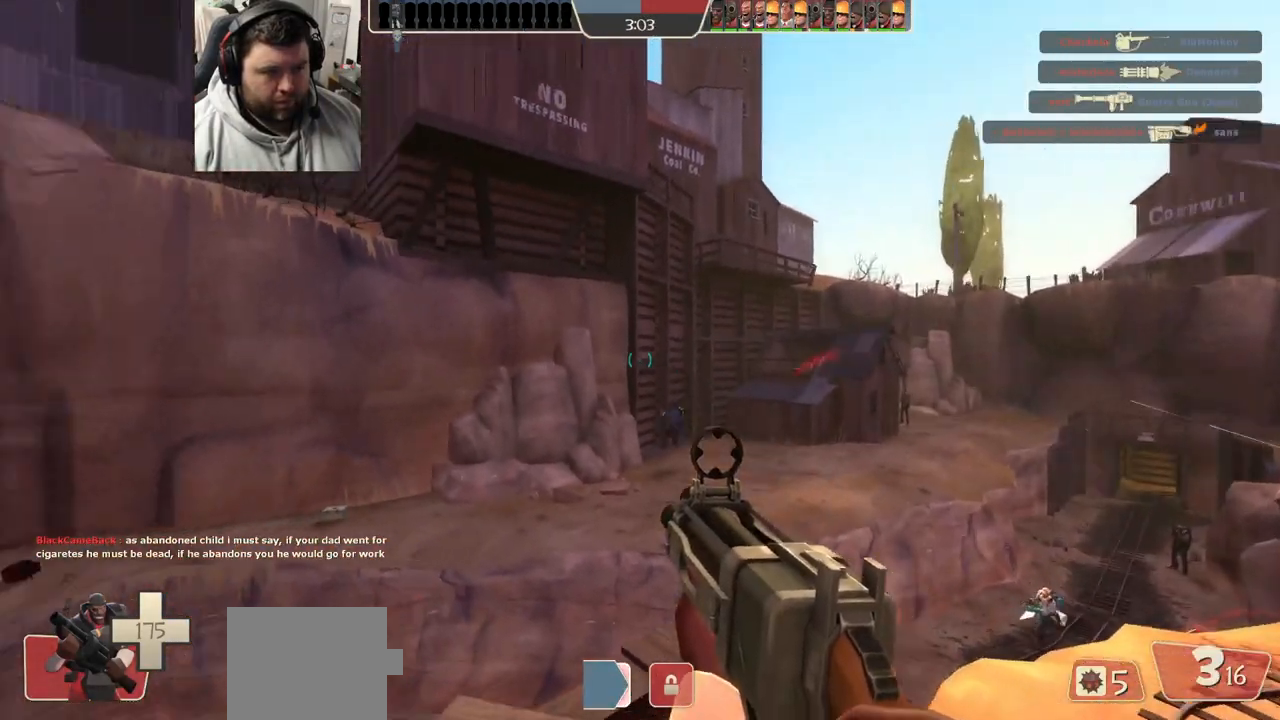
{"buttons": ["R1", "R2"], "left_stick": "down-left", "right_stick": "center", "events": [[67, "right_stick", "center"], [83, "left_stick", "down-right"], [167, "left_stick", "down"], [350, "left_stick", "down-left"]]}